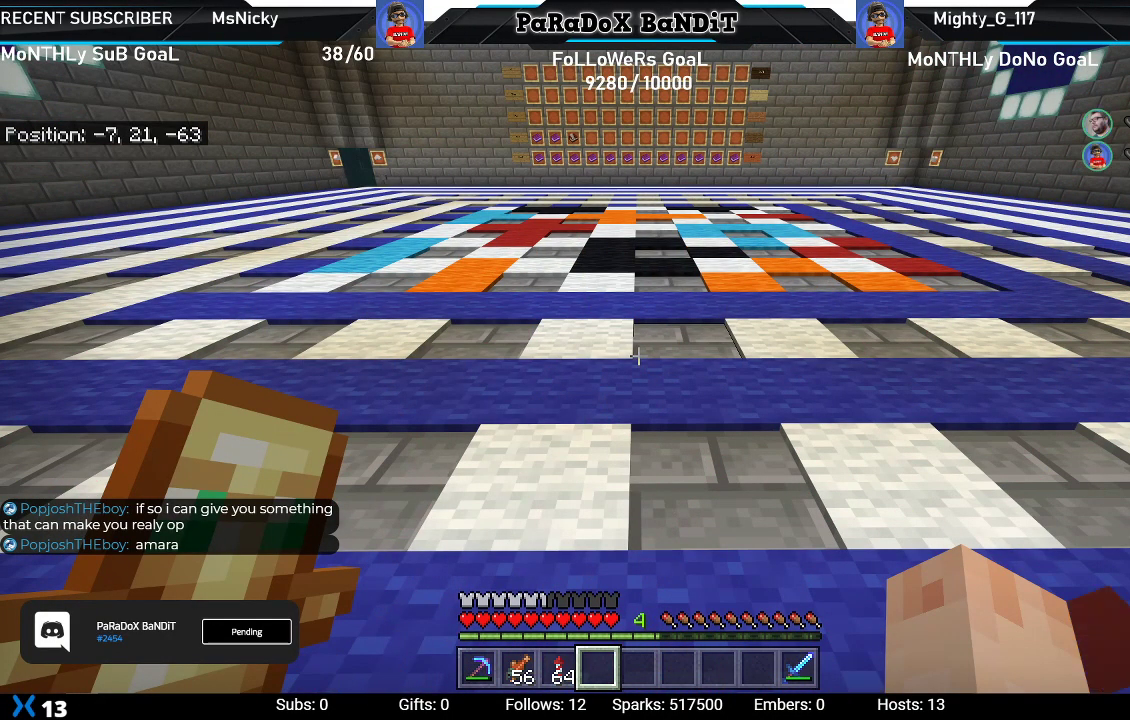
Gameplay with a controller (Xbox layout); each line is a JSON object with the inputs held at the frame after it. "events" lists button and stick changes between this image and that frame as [ms after this image, input, new state], when the widget could be followed in between.
{"buttons": [], "left_stick": "center", "right_stick": "center", "events": [[250, "right_stick", "down-left"], [433, "right_stick", "center"]]}
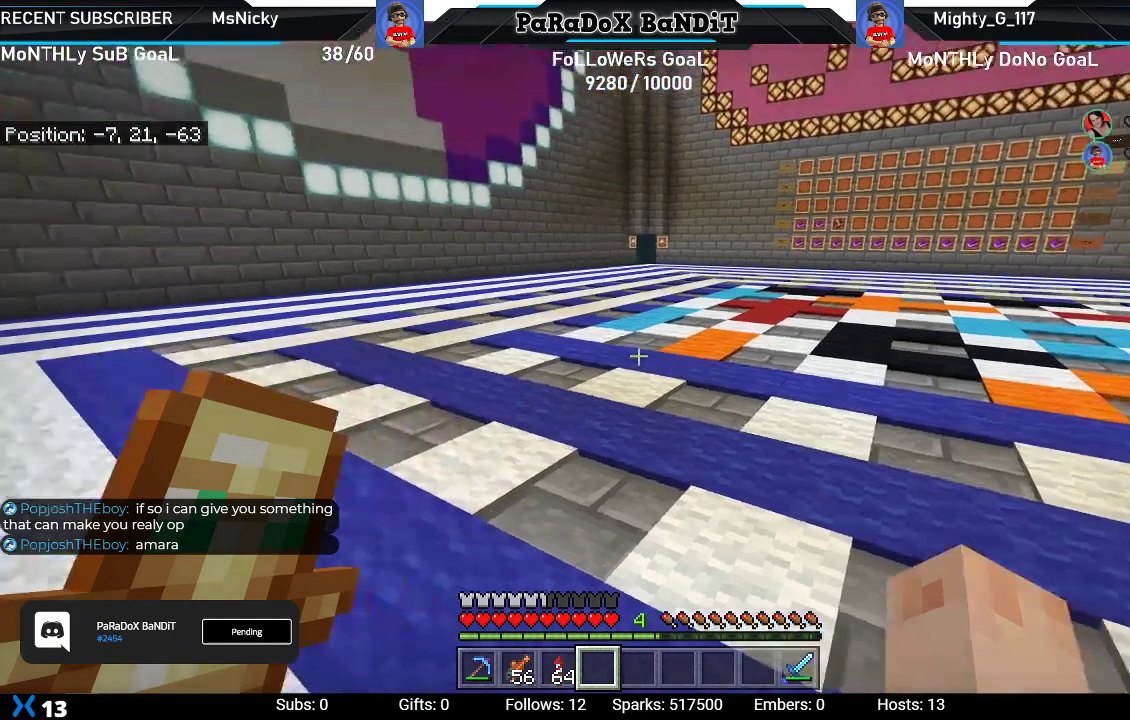
{"buttons": [], "left_stick": "center", "right_stick": "down-left", "events": [[367, "right_stick", "down-left"]]}
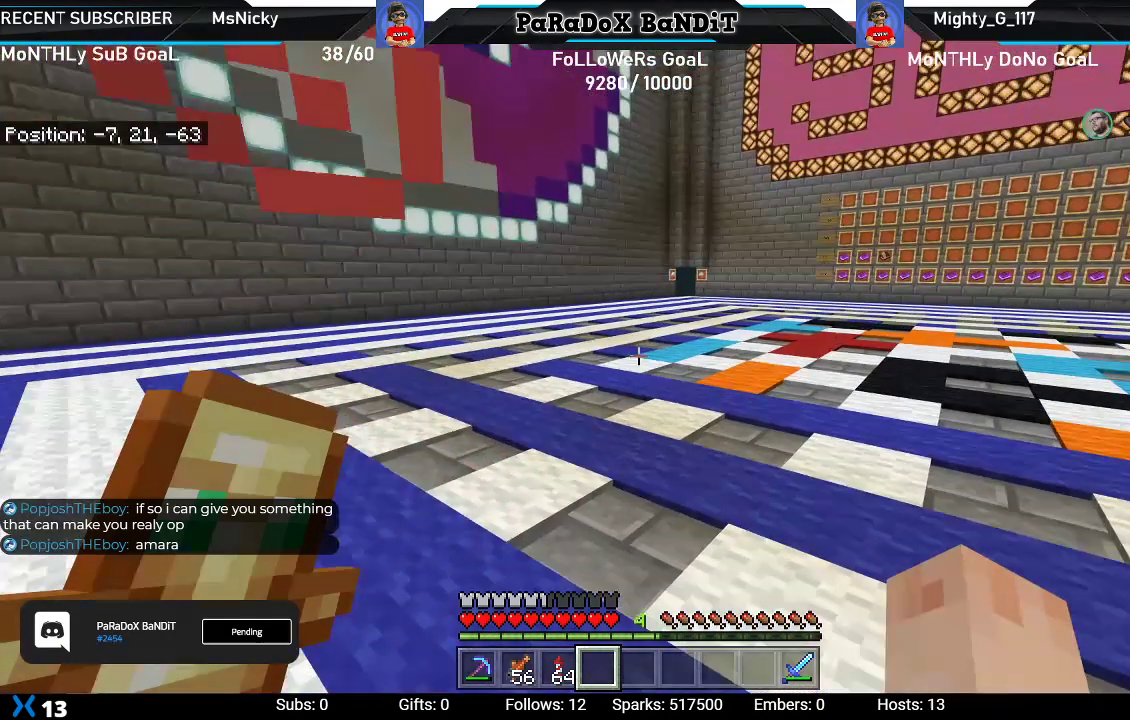
{"buttons": [], "left_stick": "center", "right_stick": "center", "events": [[83, "right_stick", "center"]]}
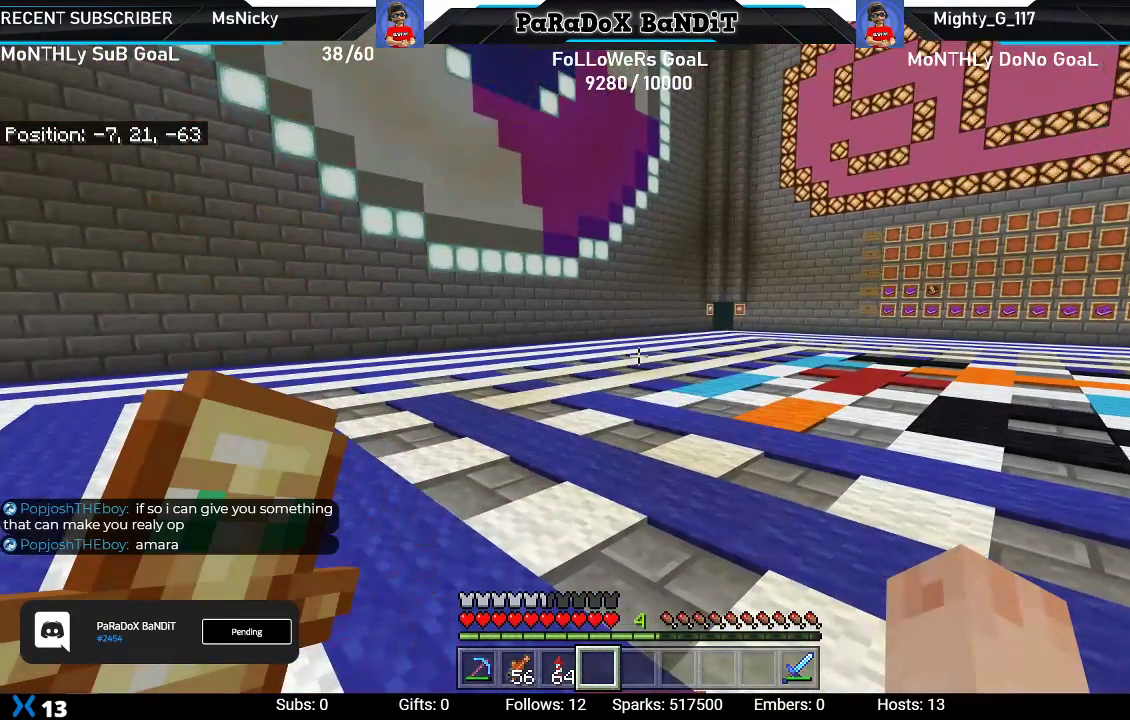
{"buttons": [], "left_stick": "center", "right_stick": "center", "events": [[133, "right_stick", "right"], [333, "right_stick", "center"]]}
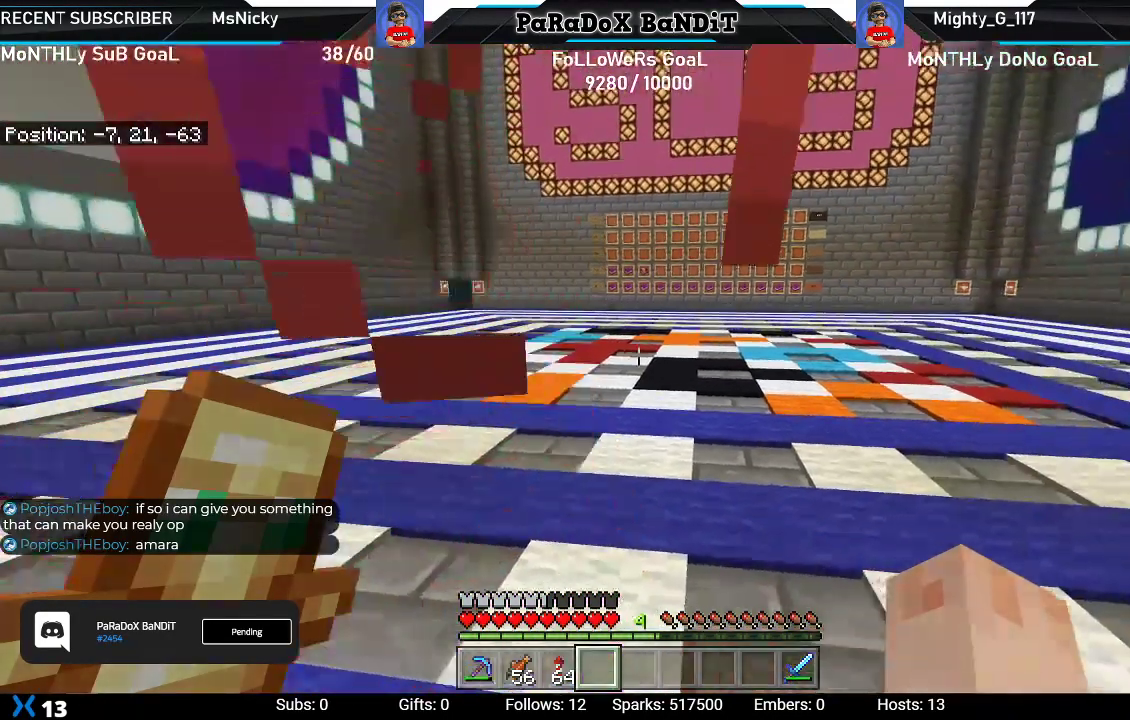
{"buttons": [], "left_stick": "center", "right_stick": "center", "events": [[83, "right_stick", "right"], [383, "right_stick", "center"]]}
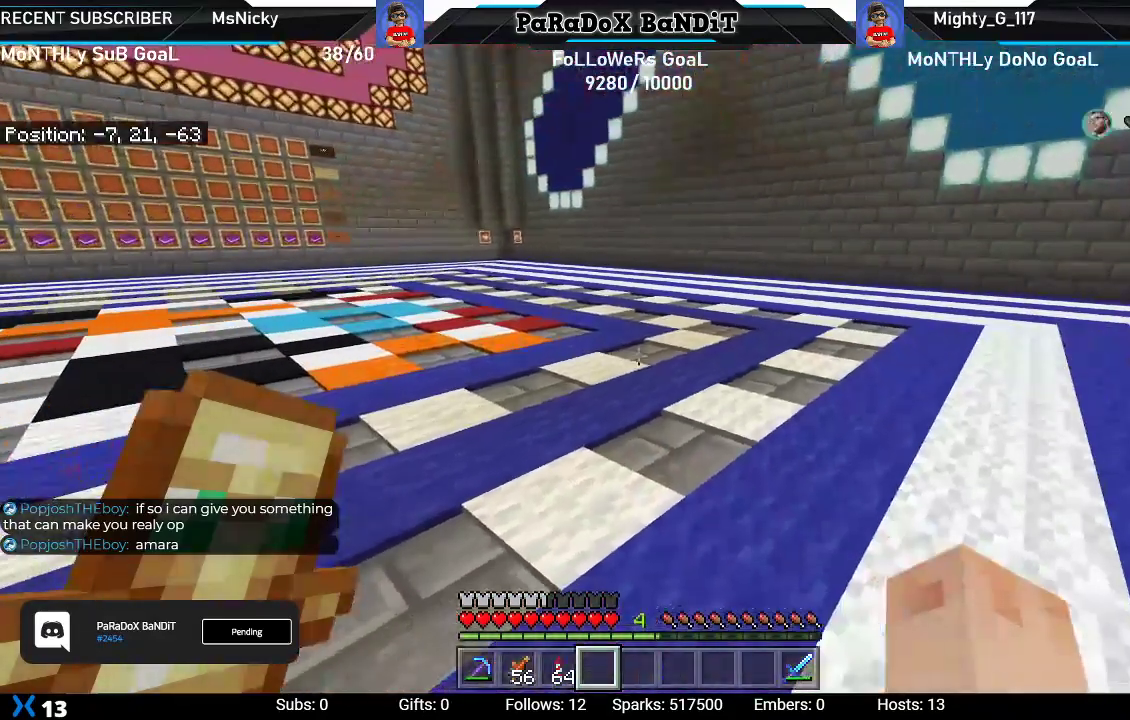
{"buttons": [], "left_stick": "center", "right_stick": "right", "events": [[467, "right_stick", "right"]]}
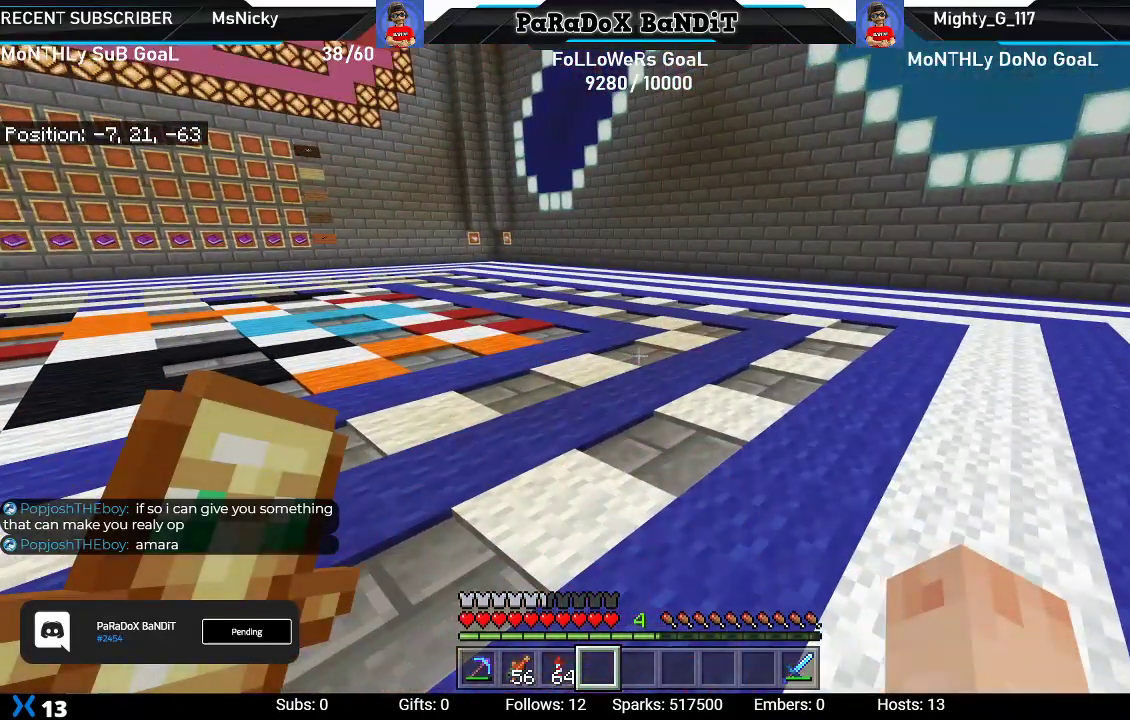
{"buttons": [], "left_stick": "center", "right_stick": "center", "events": [[217, "right_stick", "center"]]}
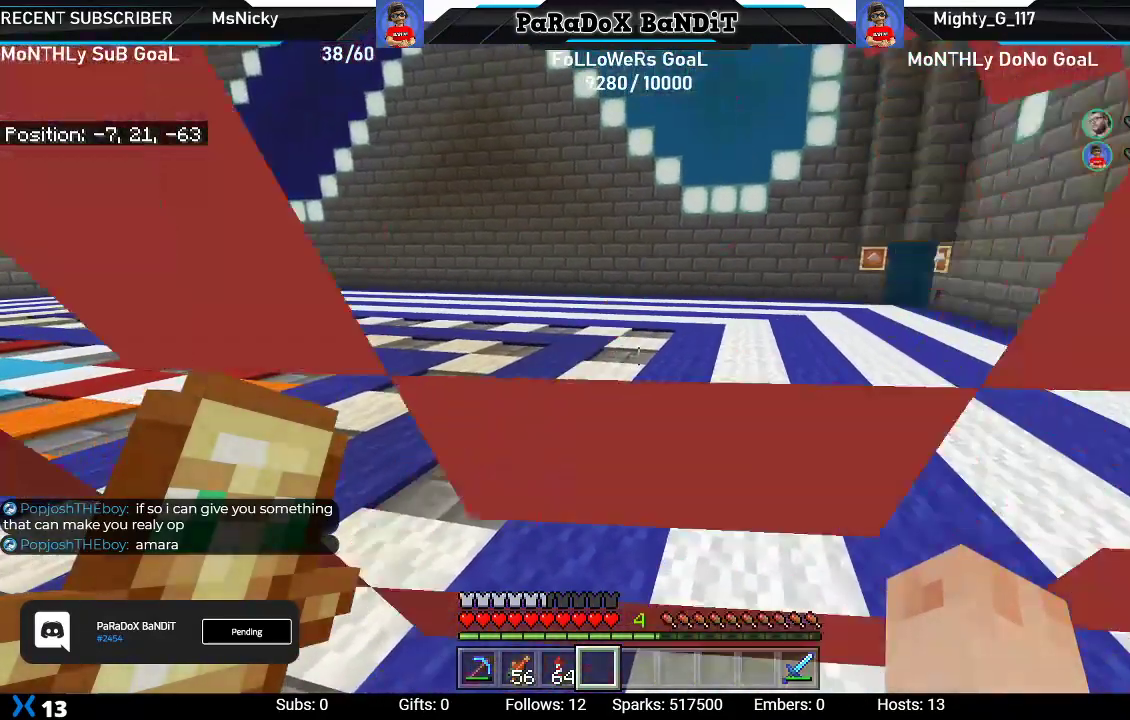
{"buttons": [], "left_stick": "center", "right_stick": "center", "events": [[67, "right_stick", "left"], [450, "right_stick", "center"]]}